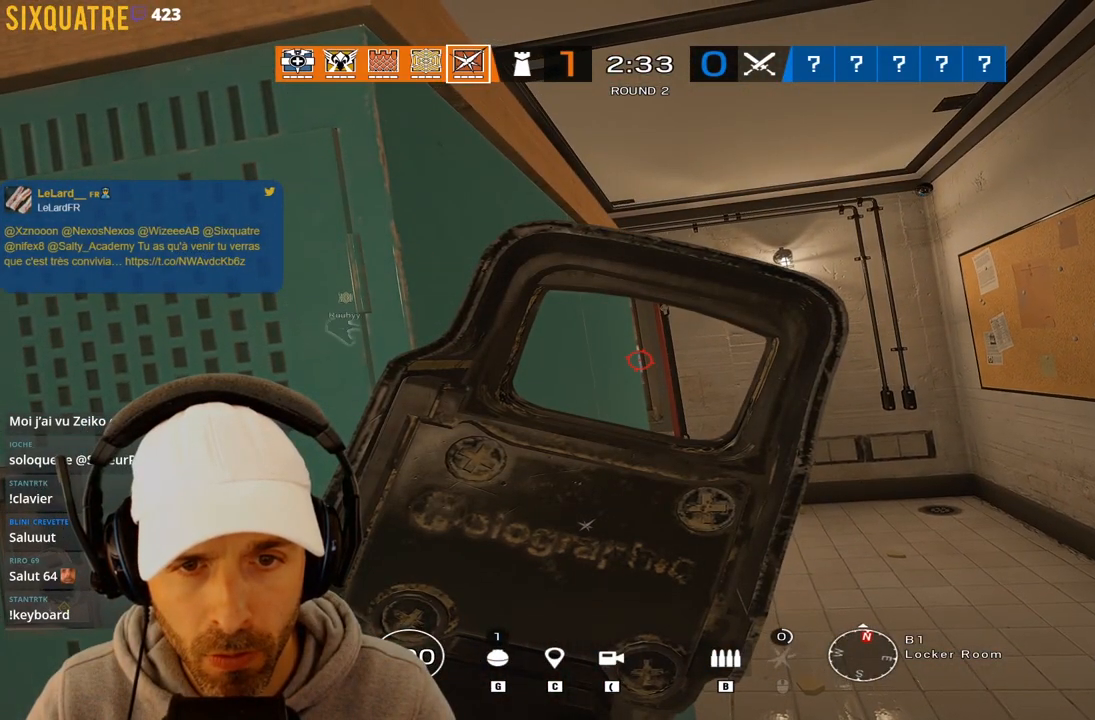
Gameplay with keyboard; each line is a JSON object with the keys held at the frame after it. "events" lists presses ("down") and releases ("up") of "a", "alt", "c", "ctrl", "d", "e", "f", "q", "r", "s", "space", "tab", "v", "w", "x" and "z" between this image and that frame as [ms after this image, input, new state], when the widget could be followed in between. No other keys are recorded. Mouse input is not recorded.
{"keys": ["e"], "events": []}
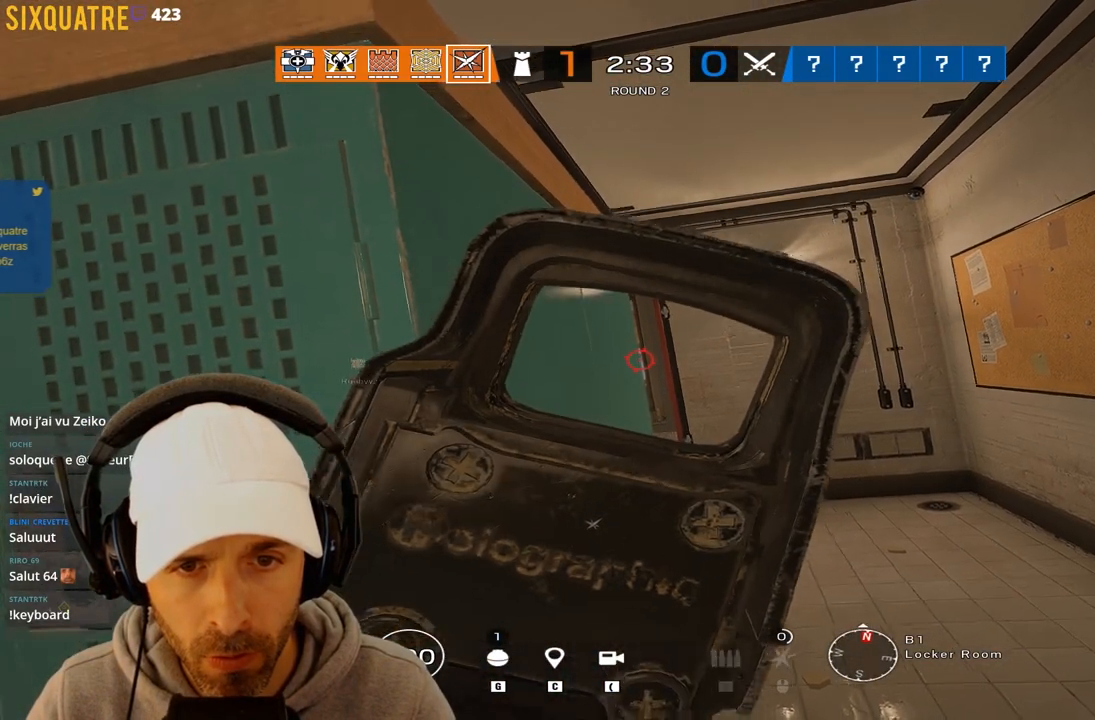
{"keys": ["e"], "events": []}
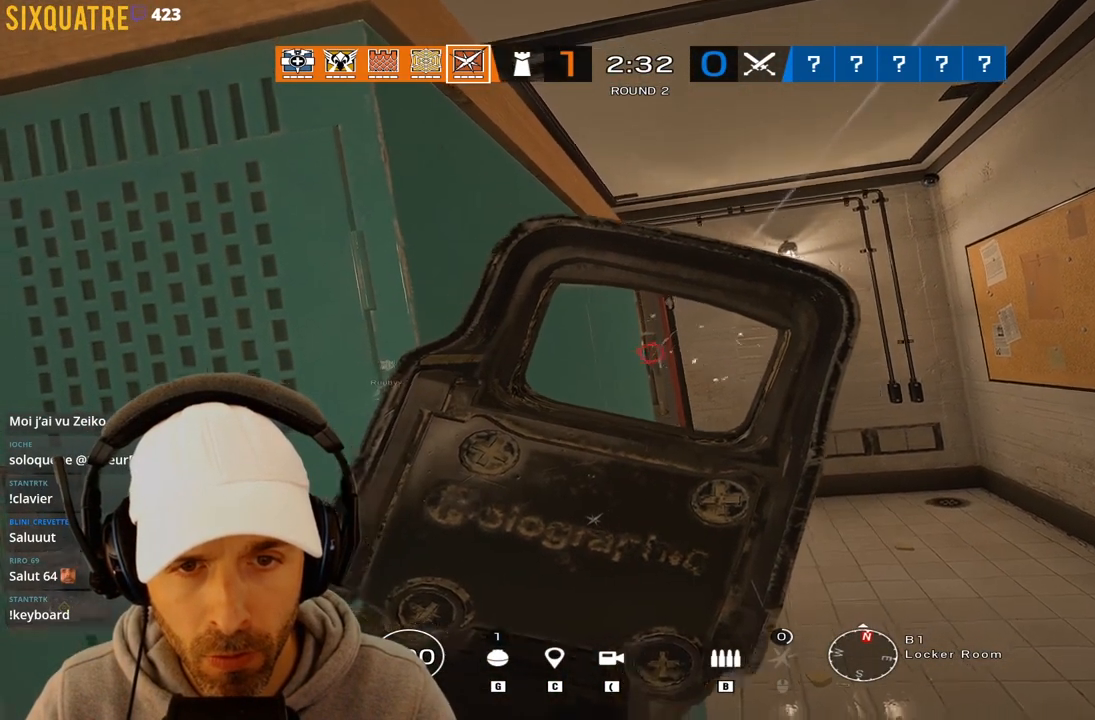
{"keys": ["e"], "events": []}
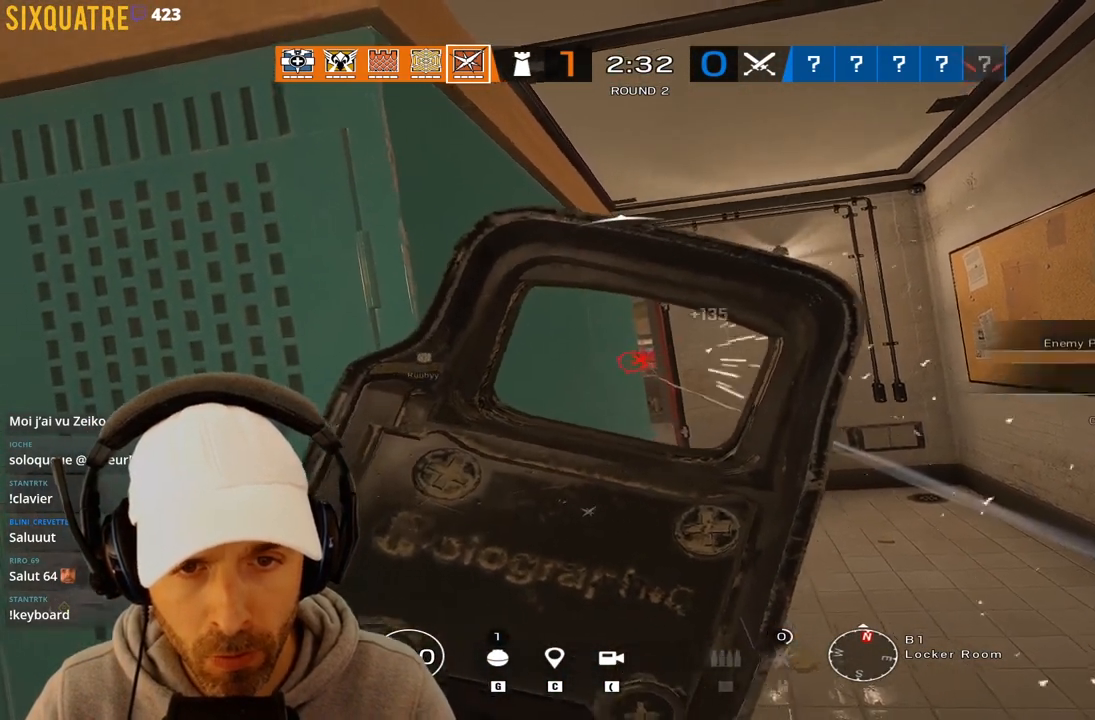
{"keys": ["ctrl", "q", "z"], "events": [[33, "q", "down"], [83, "ctrl", "down"], [83, "e", "up"], [500, "z", "down"]]}
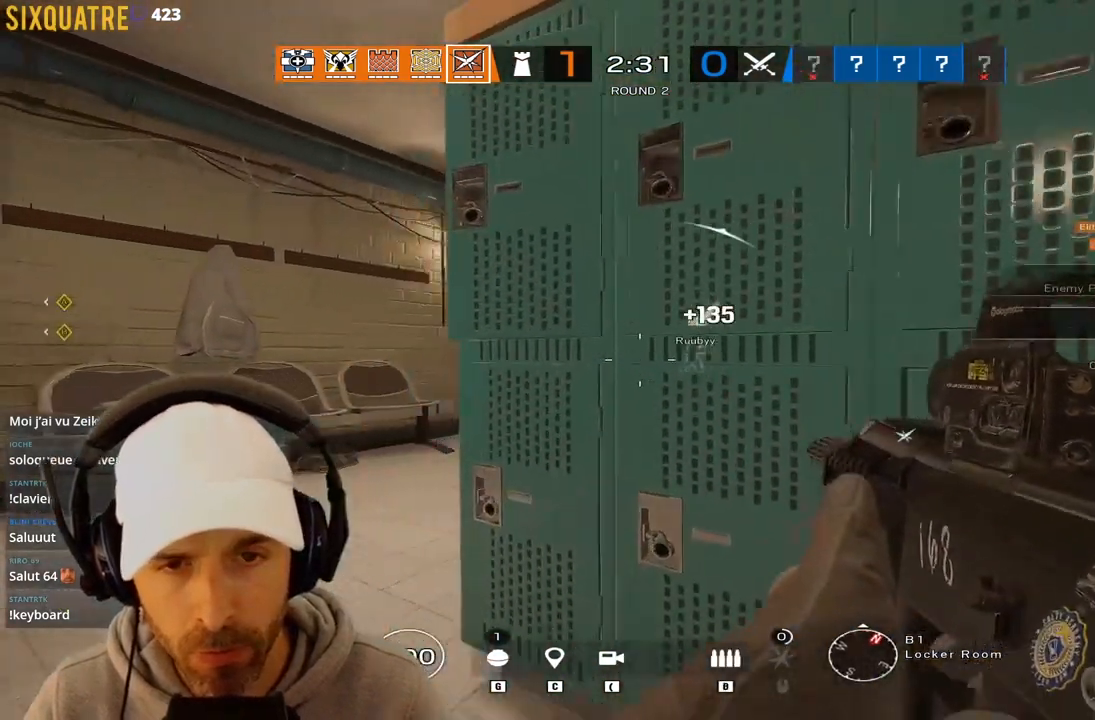
{"keys": ["a", "d"], "events": [[100, "ctrl", "up"], [100, "q", "up"], [183, "a", "down"], [183, "q", "down"], [183, "z", "up"], [383, "q", "up"], [433, "d", "down"]]}
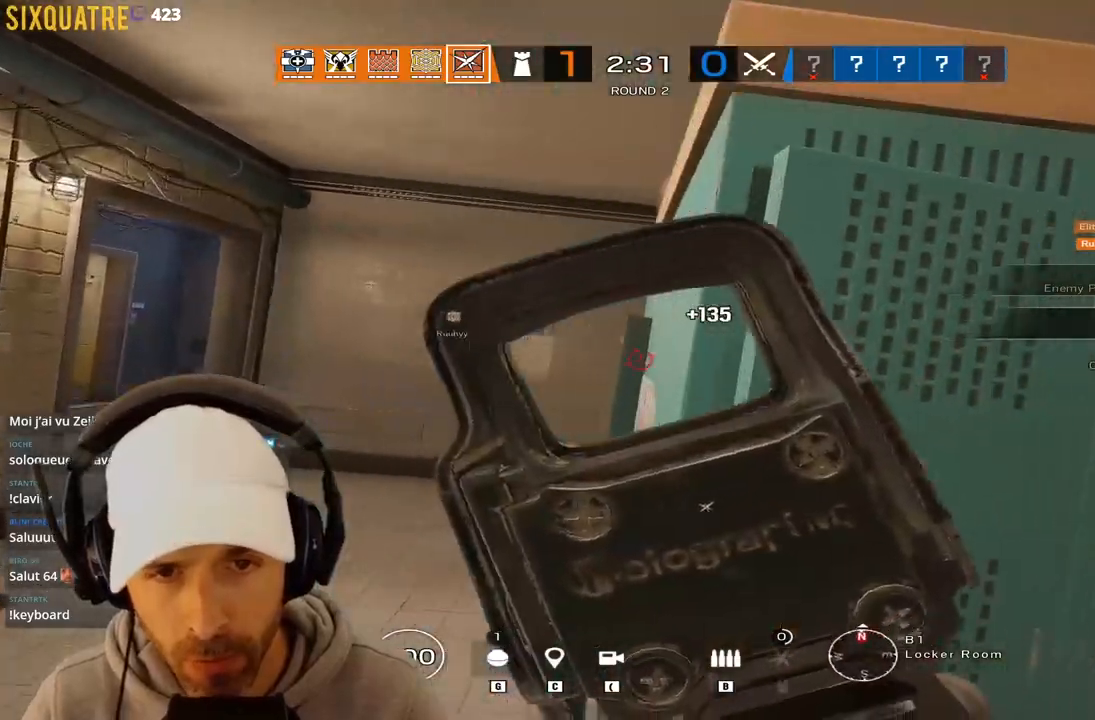
{"keys": ["a", "q"], "events": [[17, "d", "up"], [67, "q", "down"], [150, "d", "down"], [150, "q", "up"], [300, "d", "up"], [483, "q", "down"]]}
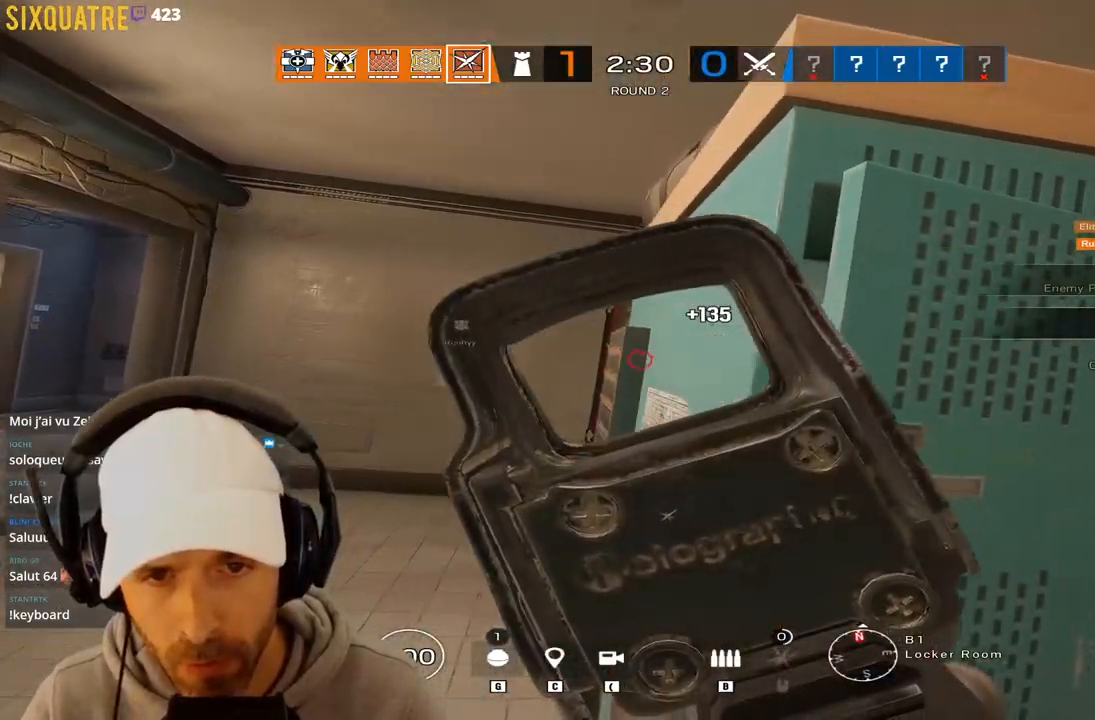
{"keys": ["a", "q", "z"], "events": [[167, "ctrl", "down"], [167, "d", "down"], [267, "ctrl", "up"], [267, "d", "up"], [367, "z", "down"]]}
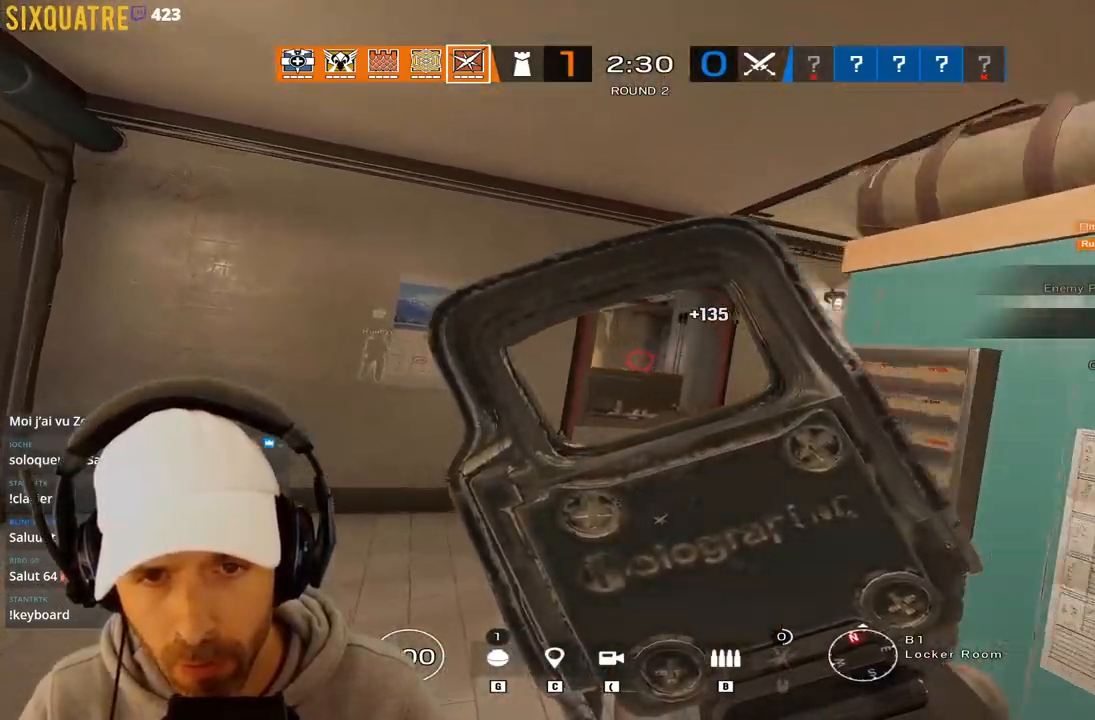
{"keys": ["a", "q", "z"], "events": []}
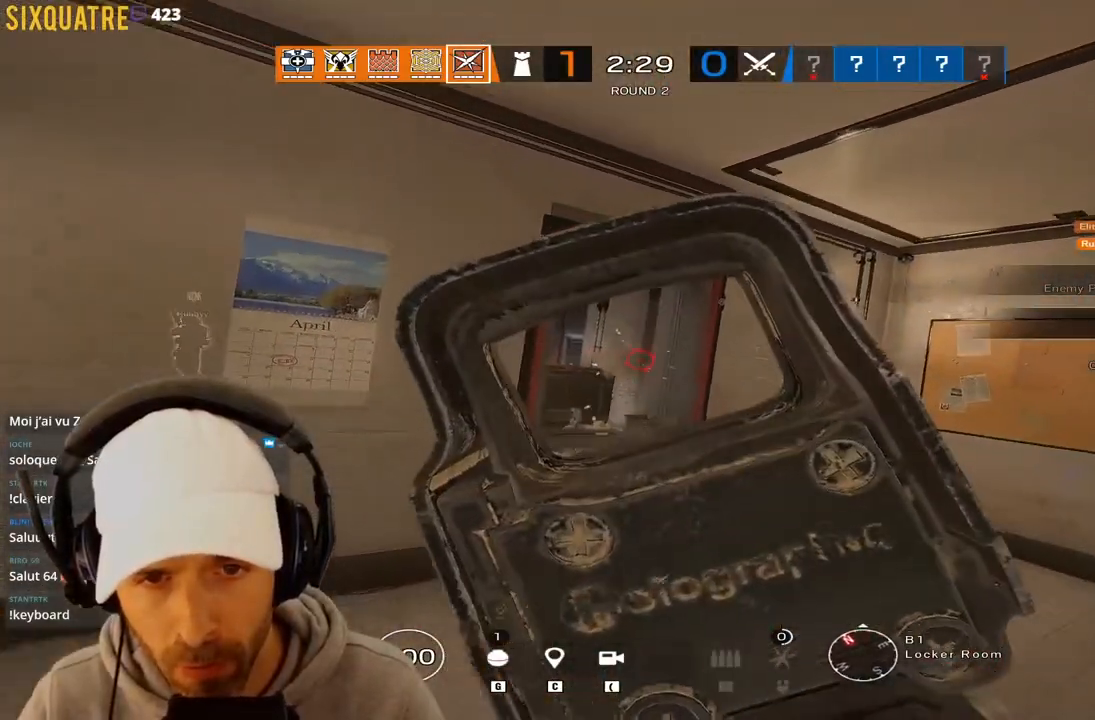
{"keys": ["q"], "events": [[67, "z", "up"], [200, "a", "up"], [200, "d", "down"], [200, "q", "up"], [483, "d", "up"], [483, "q", "down"]]}
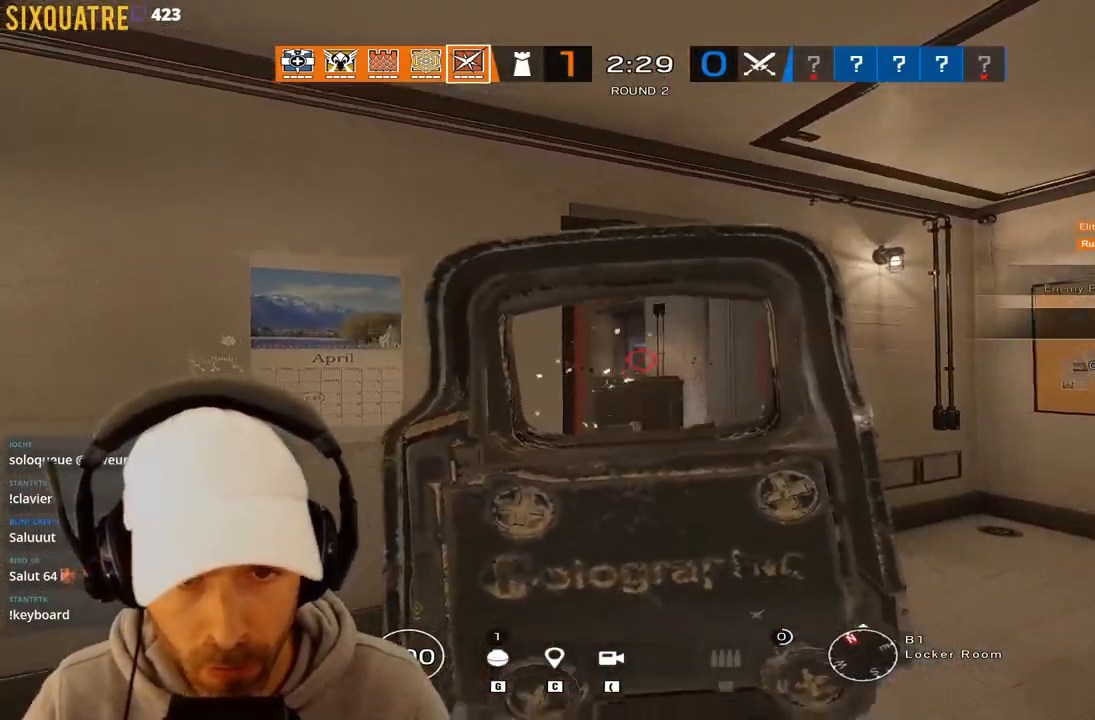
{"keys": ["d", "z"], "events": [[133, "d", "down"], [167, "d", "up"], [217, "d", "down"], [217, "q", "up"], [450, "z", "down"]]}
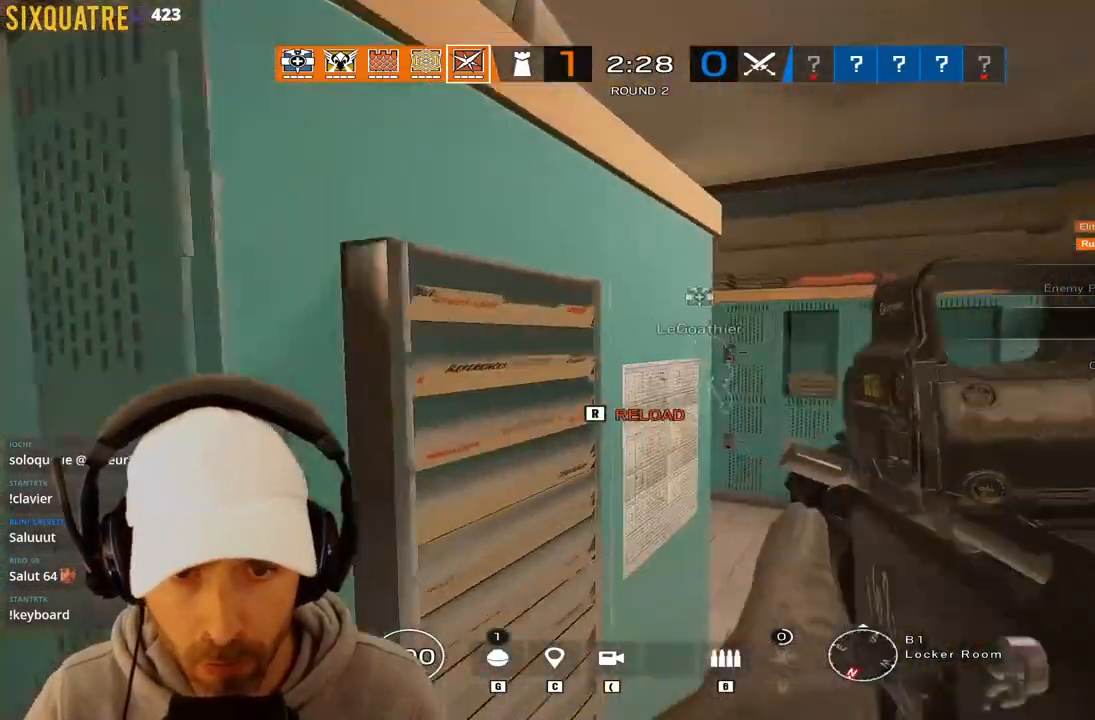
{"keys": ["r", "z"], "events": [[333, "d", "up"], [383, "r", "down"]]}
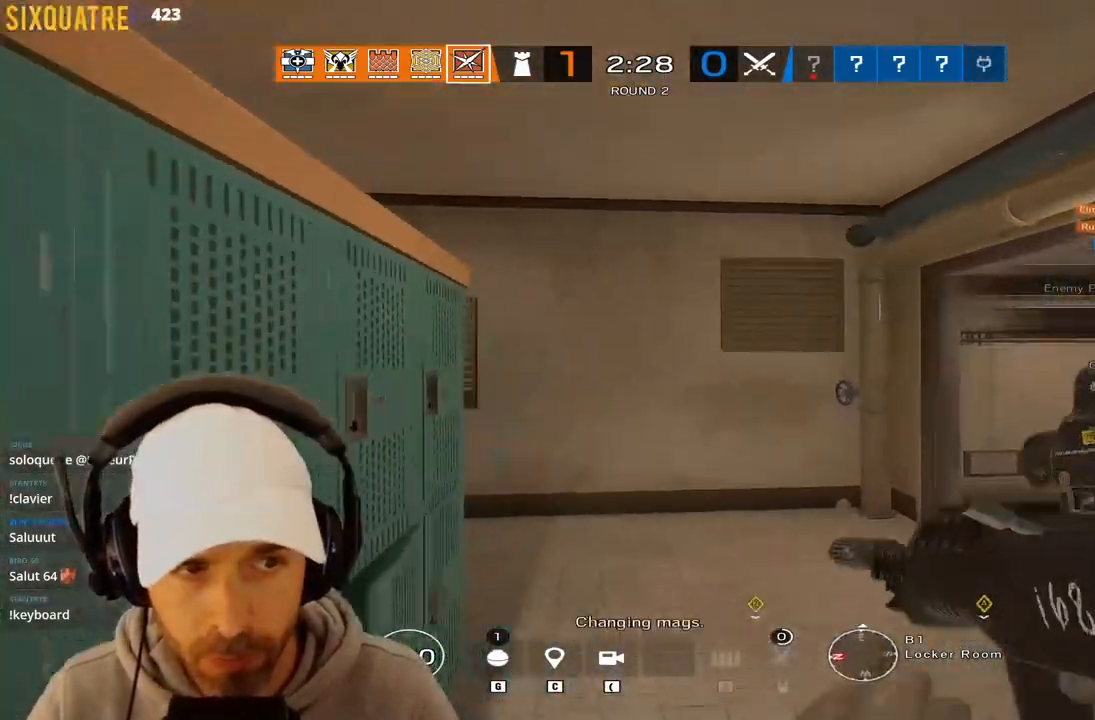
{"keys": ["ctrl", "q", "s"], "events": [[17, "r", "up"], [67, "q", "down"], [117, "ctrl", "down"], [117, "z", "up"], [283, "s", "down"]]}
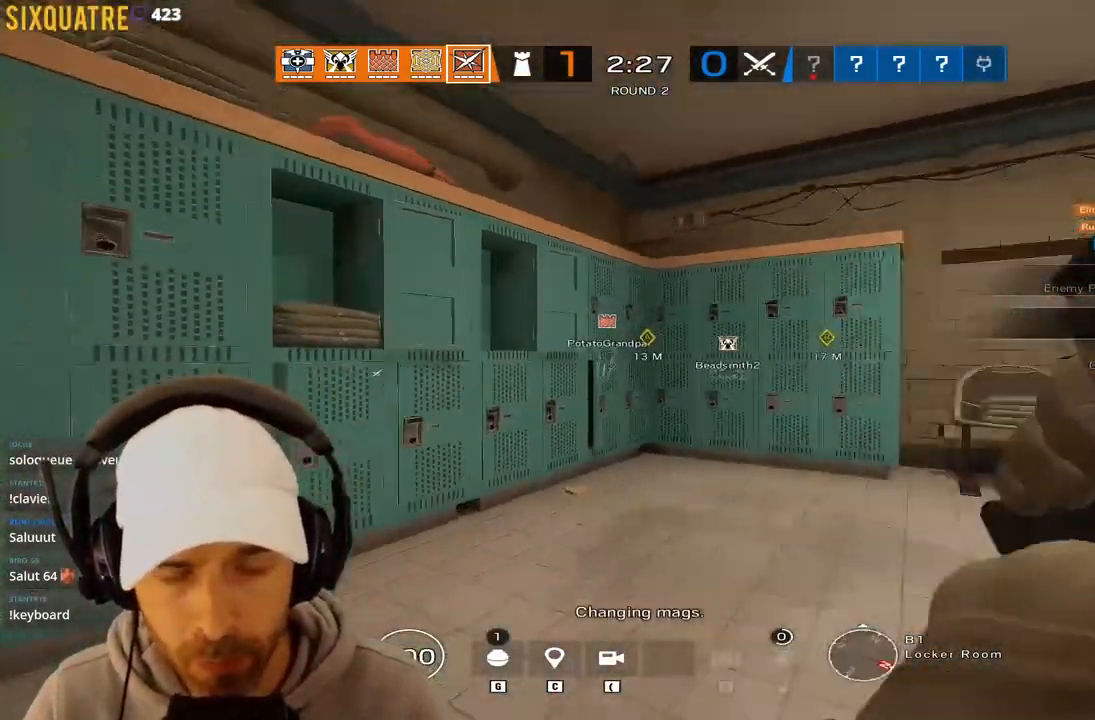
{"keys": ["ctrl", "q", "z"], "events": [[133, "d", "down"], [133, "q", "up"], [133, "s", "up"], [267, "d", "up"], [267, "q", "down"], [367, "z", "down"]]}
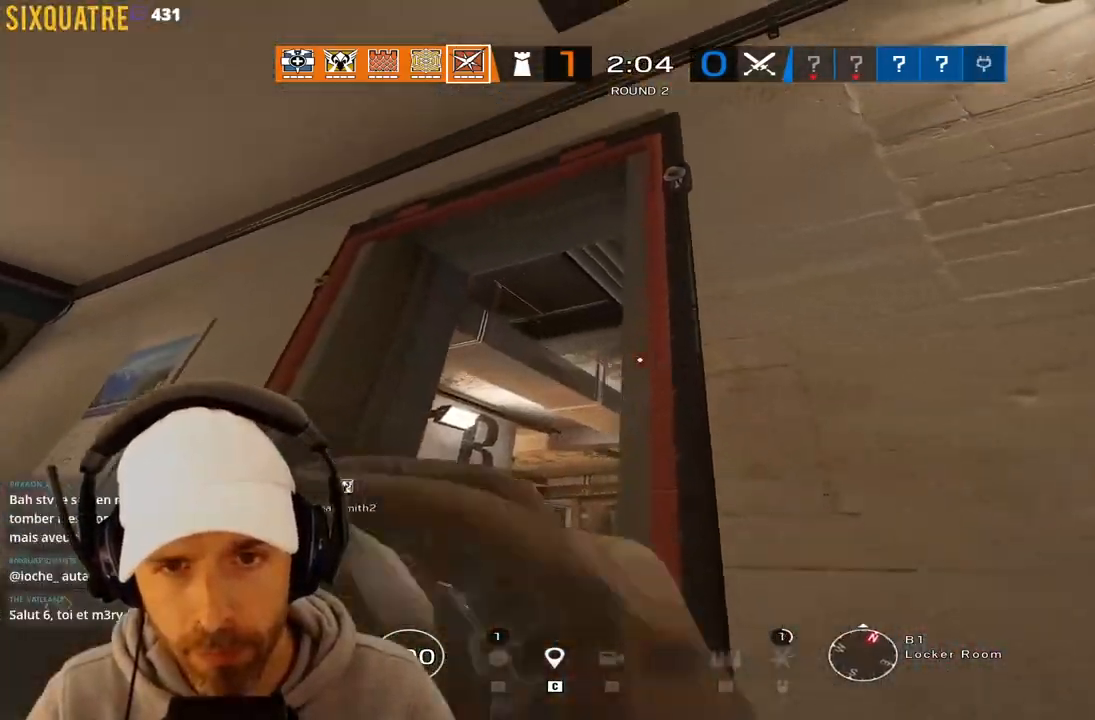
{"keys": ["ctrl", "d", "s"], "events": [[333, "q", "up"], [333, "z", "up"], [367, "d", "down"], [467, "s", "down"]]}
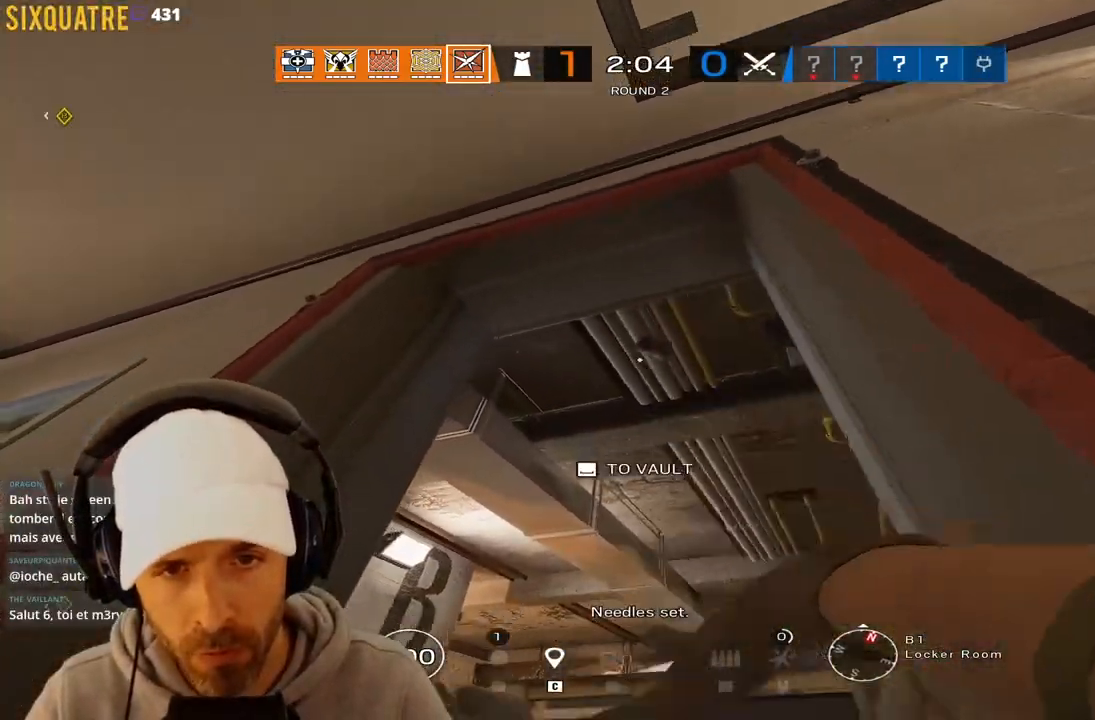
{"keys": ["ctrl", "d", "s"], "events": []}
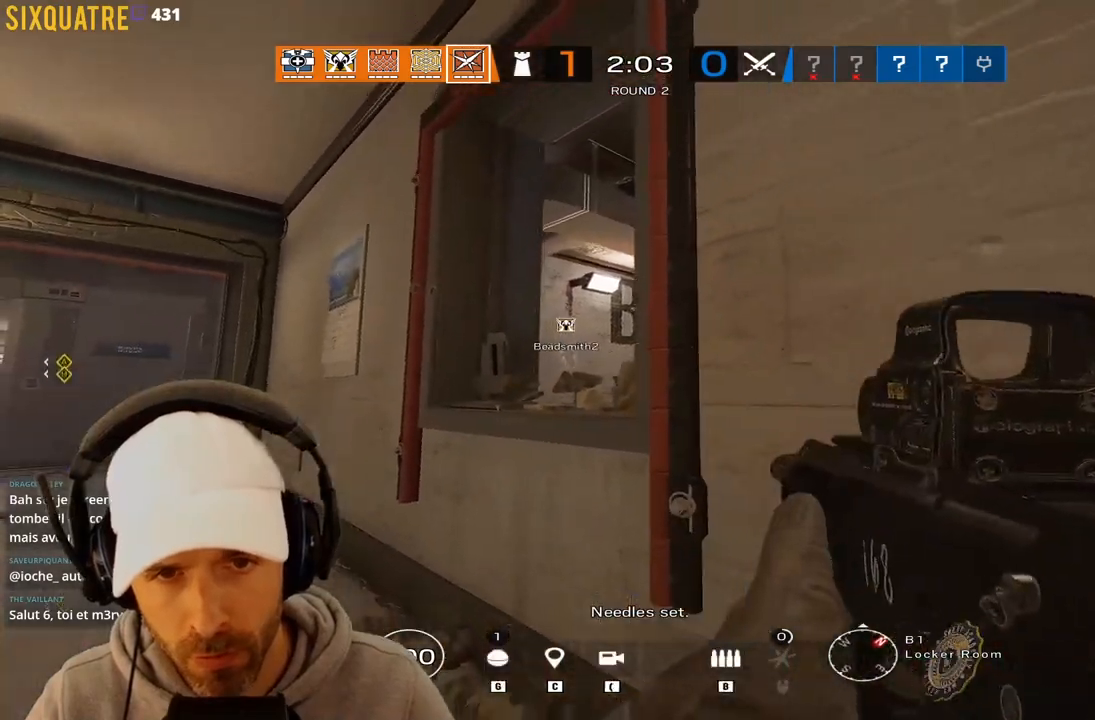
{"keys": ["ctrl", "r"], "events": [[267, "s", "up"], [350, "d", "up"], [400, "z", "down"], [450, "r", "down"], [500, "z", "up"]]}
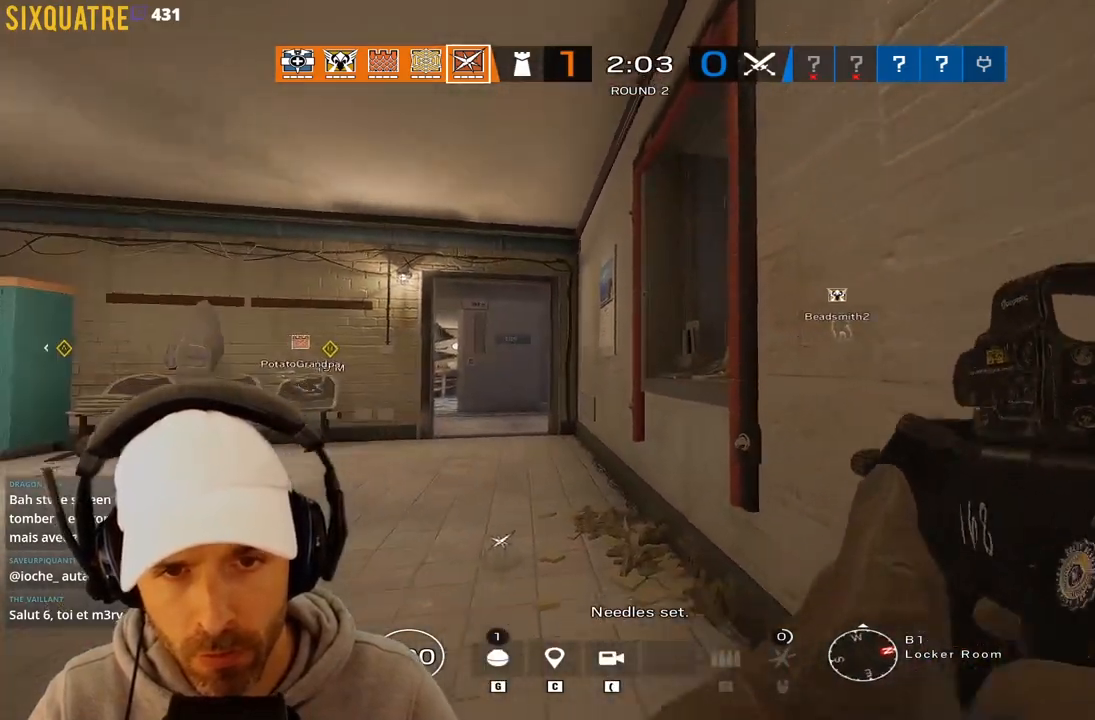
{"keys": ["a", "q", "z"], "events": [[50, "r", "up"], [133, "ctrl", "up"], [133, "e", "down"], [133, "z", "down"], [433, "a", "down"], [433, "e", "up"], [433, "q", "down"]]}
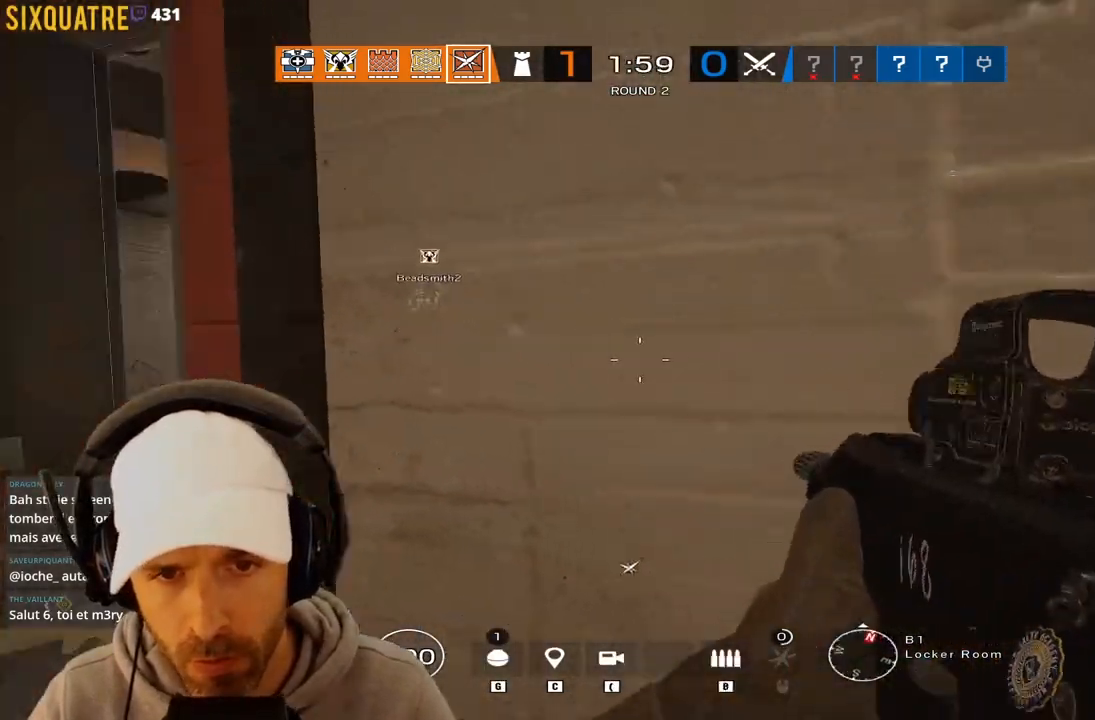
{"keys": ["e"], "events": [[17, "z", "up"], [167, "a", "up"], [167, "d", "down"], [167, "e", "down"], [167, "q", "up"], [300, "d", "up"]]}
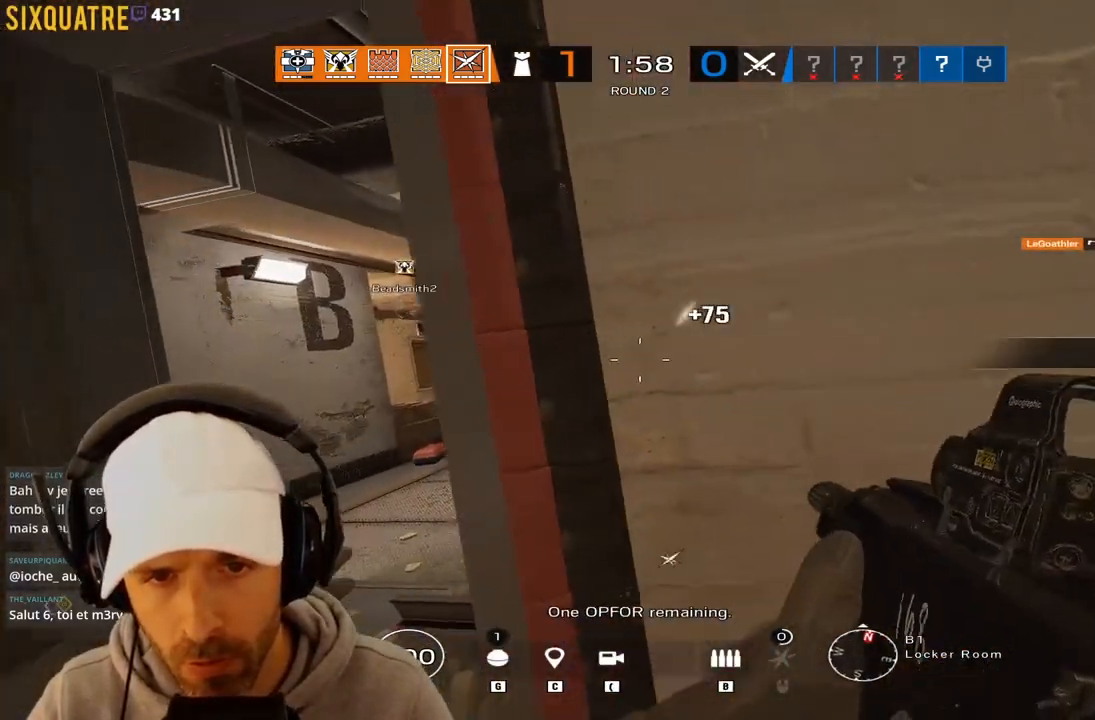
{"keys": ["a", "ctrl", "z"], "events": [[267, "d", "down"], [367, "ctrl", "down"], [367, "z", "down"], [467, "d", "up"], [500, "a", "down"], [500, "e", "up"]]}
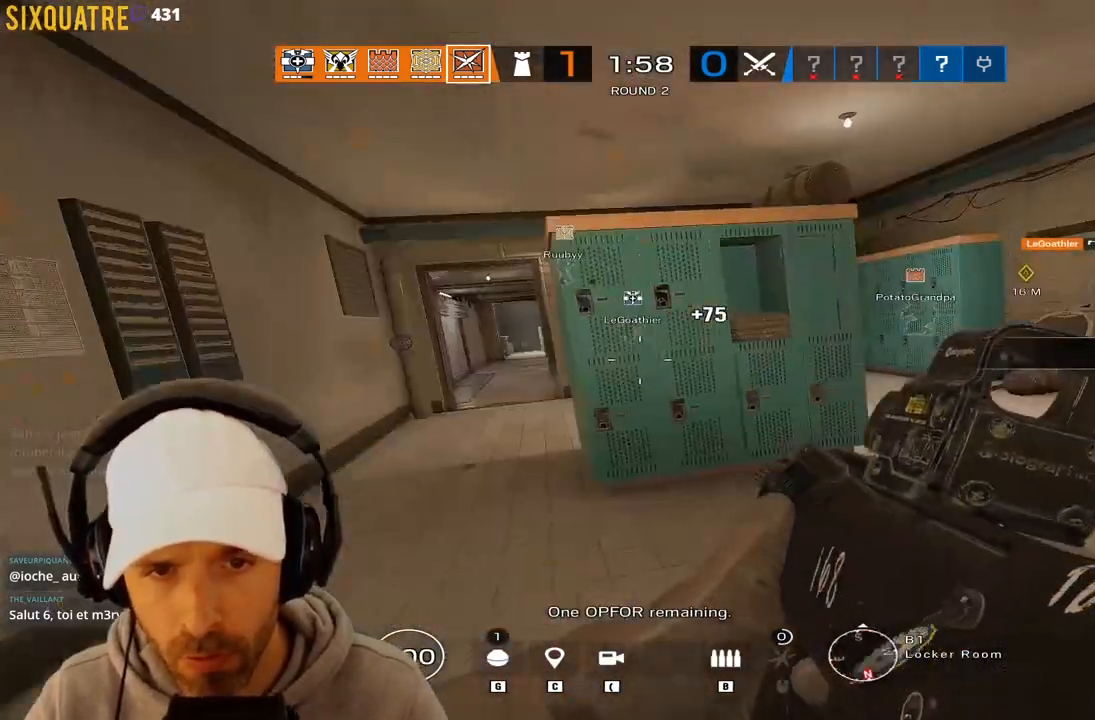
{"keys": ["ctrl", "e"], "events": [[50, "q", "down"], [150, "z", "up"], [433, "q", "up"], [483, "a", "up"], [483, "e", "down"]]}
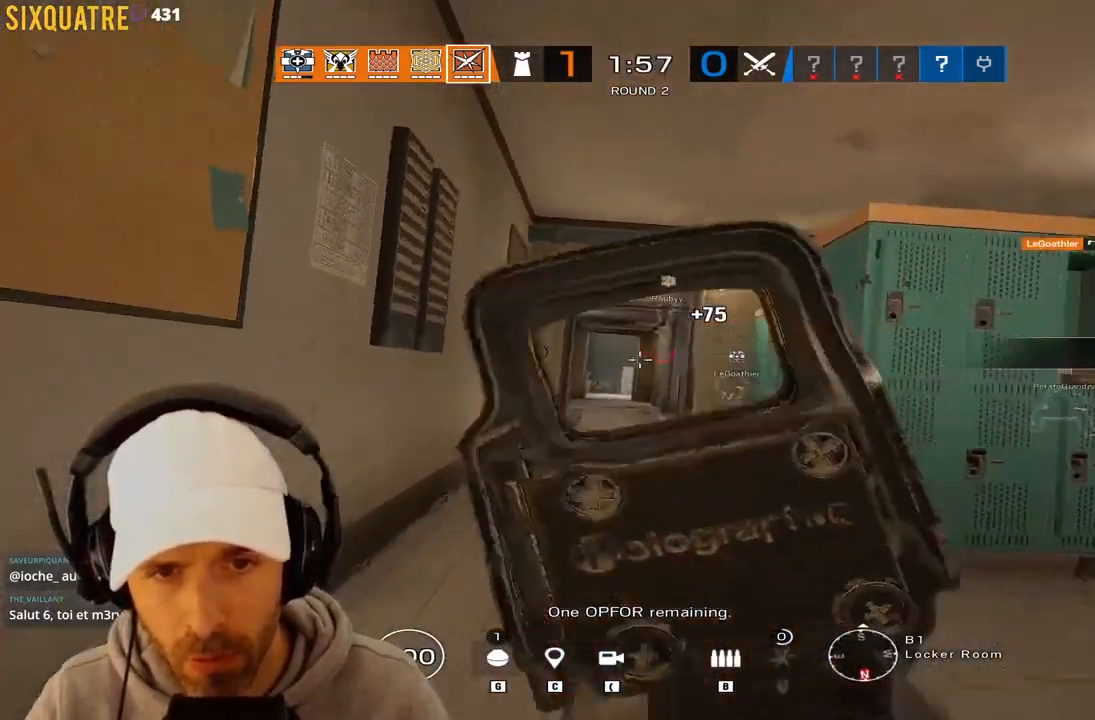
{"keys": ["ctrl", "e", "z"], "events": [[17, "d", "down"], [117, "d", "up"], [117, "z", "down"]]}
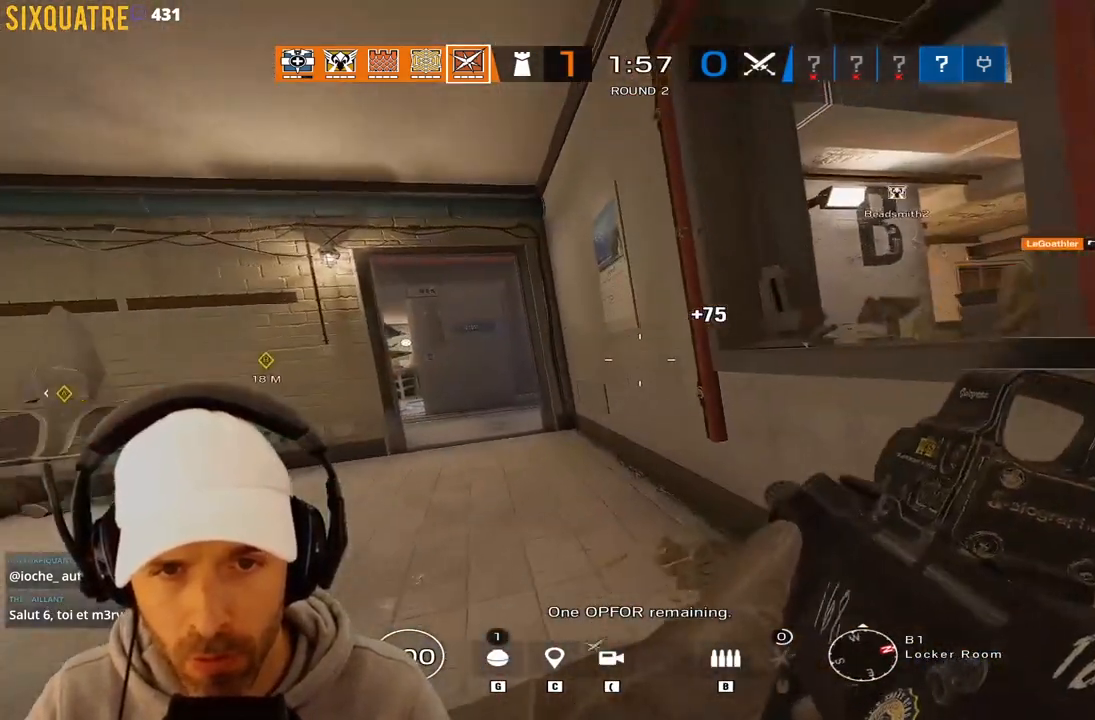
{"keys": ["f"], "events": [[217, "e", "up"], [217, "q", "down"], [317, "q", "up"], [367, "f", "down"], [417, "ctrl", "up"], [450, "z", "up"]]}
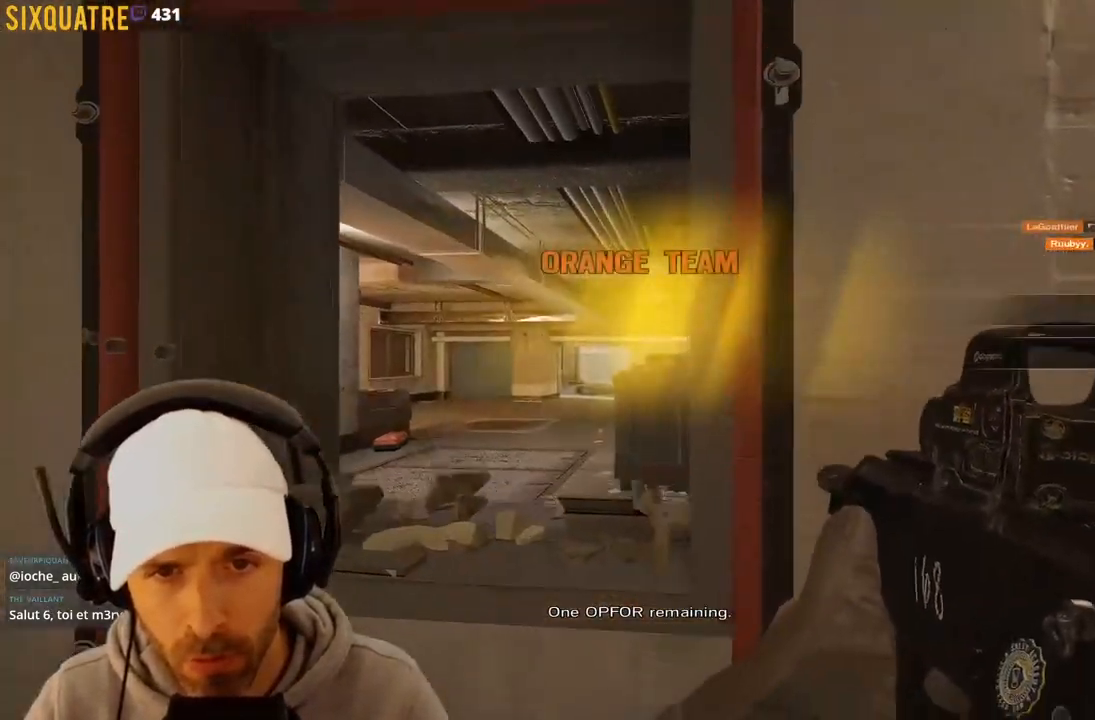
{"keys": ["f"], "events": []}